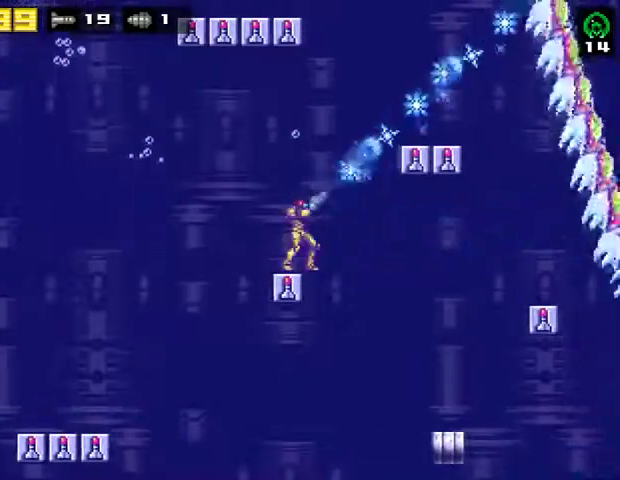
Gameplay with a controller (PlayStation layout); each line is a JSON object with the inputs held at the frame after it (dt_ms = milliseconds from this image to that frame). "events" lists button and stick changes between this image and that frame as [ms after this image, input, new state], when the widget could be followed in between. Not read: R1 left_stick.
{"dt_ms": 500, "buttons": [], "right_stick": "center", "events": [[67, "SQUARE", "down"], [167, "SQUARE", "up"], [200, "SQUARE", "down"], [467, "SQUARE", "up"]]}
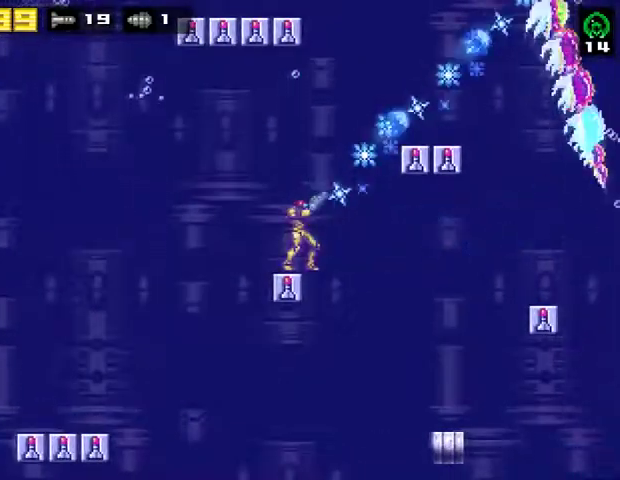
{"dt_ms": 500, "buttons": ["SQUARE"], "right_stick": "center", "events": [[67, "TRIANGLE", "down"], [100, "DPAD_LEFT", "down"], [167, "TRIANGLE", "up"], [200, "DPAD_LEFT", "up"], [233, "TRIANGLE", "down"], [367, "TRIANGLE", "up"], [500, "SQUARE", "down"]]}
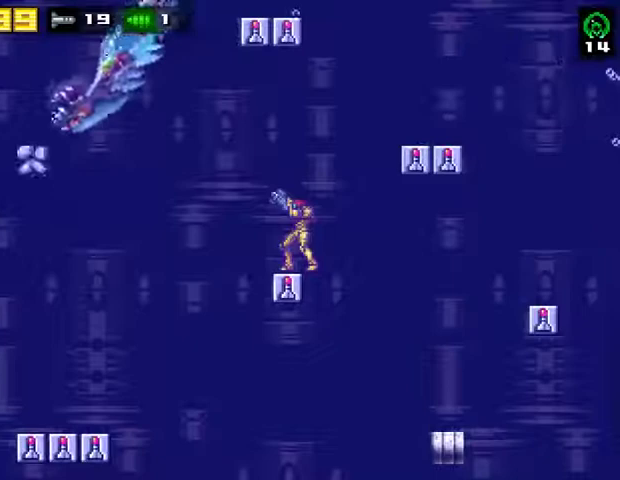
{"dt_ms": 500, "buttons": ["SQUARE"], "right_stick": "center", "events": [[167, "SQUARE", "up"], [433, "SQUARE", "down"]]}
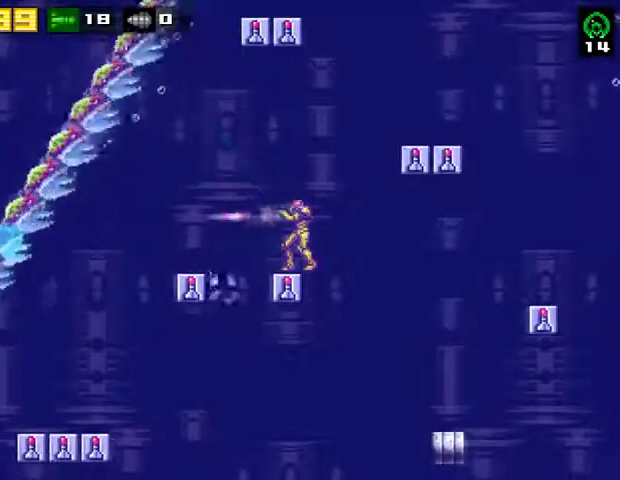
{"dt_ms": 500, "buttons": [], "right_stick": "center", "events": [[67, "SQUARE", "up"], [167, "SQUARE", "down"], [267, "SQUARE", "up"]]}
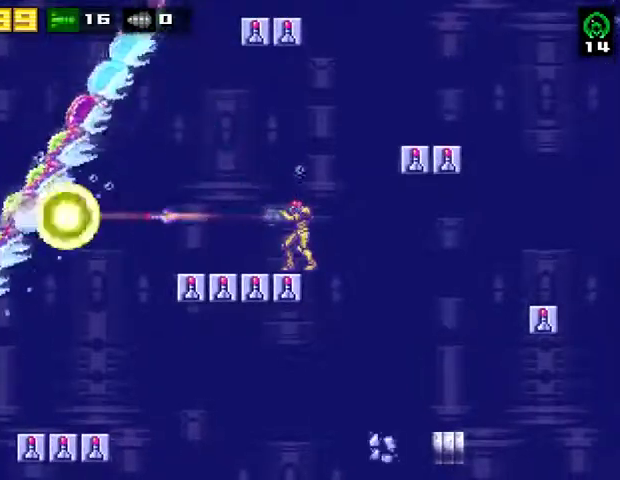
{"dt_ms": 500, "buttons": [], "right_stick": "center", "events": [[33, "SQUARE", "down"], [167, "SQUARE", "up"], [233, "DPAD_LEFT", "down"], [267, "CIRCLE", "down"], [400, "CIRCLE", "up"], [433, "DPAD_LEFT", "up"]]}
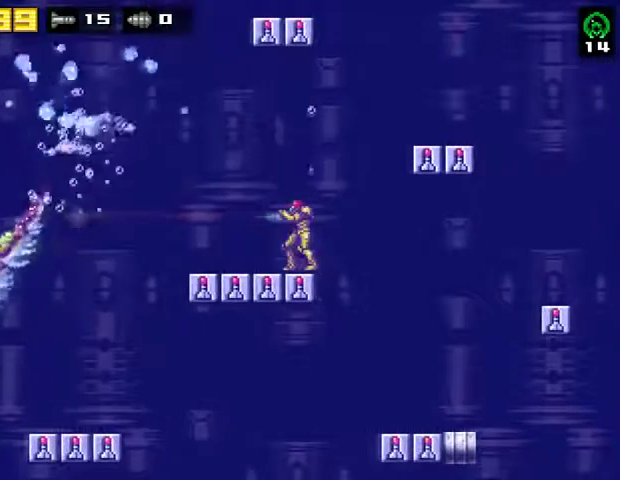
{"dt_ms": 500, "buttons": ["DPAD_LEFT"], "right_stick": "center", "events": [[100, "DPAD_LEFT", "down"]]}
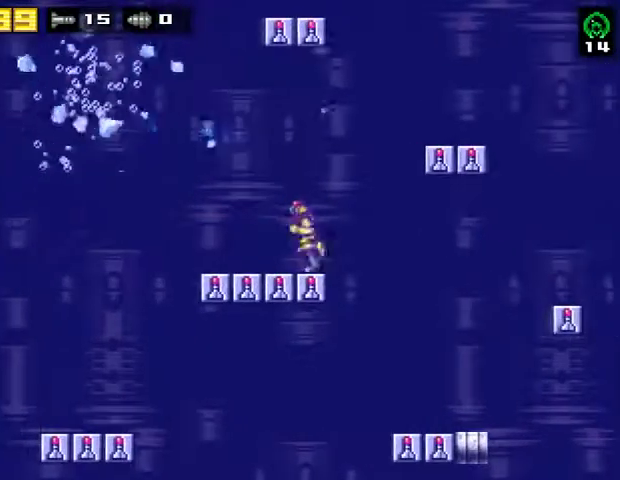
{"dt_ms": 500, "buttons": [], "right_stick": "center", "events": [[467, "DPAD_LEFT", "up"]]}
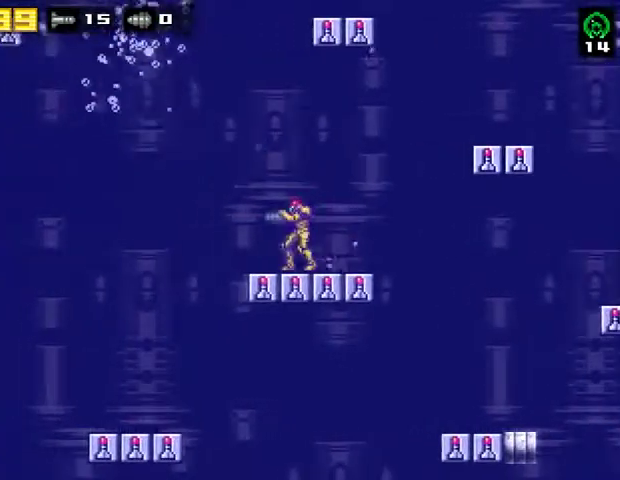
{"dt_ms": 500, "buttons": ["DPAD_RIGHT"], "right_stick": "center", "events": [[233, "DPAD_RIGHT", "down"]]}
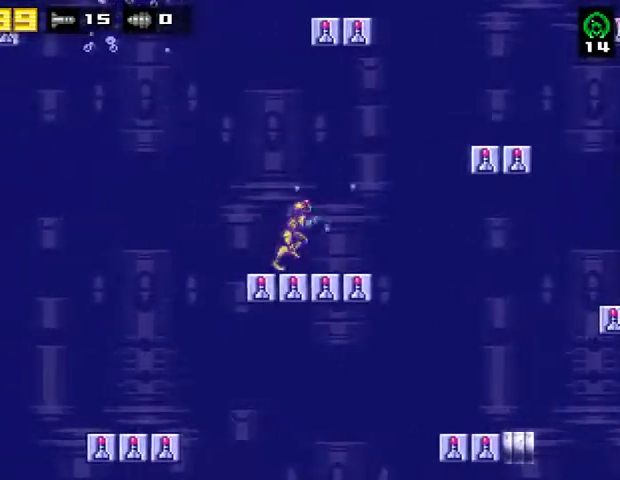
{"dt_ms": 500, "buttons": [], "right_stick": "center", "events": [[300, "DPAD_RIGHT", "up"]]}
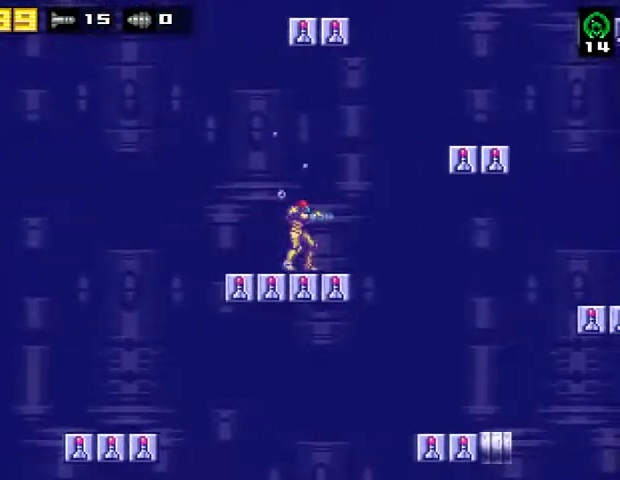
{"dt_ms": 500, "buttons": ["SQUARE"], "right_stick": "center", "events": [[167, "DPAD_RIGHT", "down"], [200, "SQUARE", "down"], [267, "SQUARE", "up"], [333, "SQUARE", "down"], [400, "SQUARE", "up"], [433, "SQUARE", "down"], [467, "DPAD_RIGHT", "up"]]}
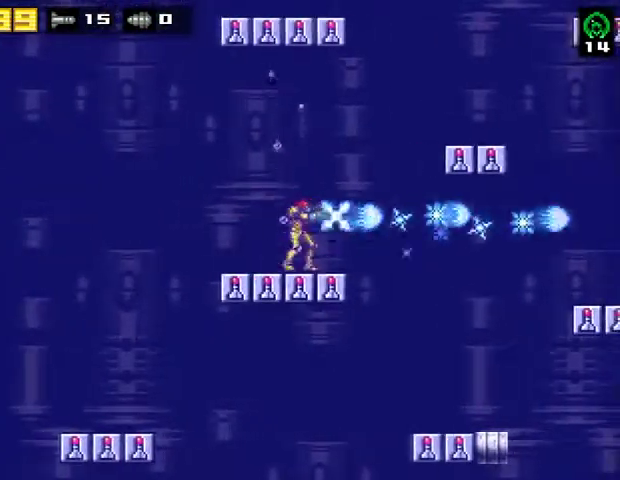
{"dt_ms": 500, "buttons": ["SQUARE", "DPAD_RIGHT"], "right_stick": "center", "events": [[33, "SQUARE", "up"], [67, "SQUARE", "down"], [133, "DPAD_RIGHT", "down"], [167, "SQUARE", "up"], [233, "SQUARE", "down"], [300, "SQUARE", "up"], [367, "DPAD_RIGHT", "up"], [367, "SQUARE", "down"], [433, "DPAD_RIGHT", "down"], [467, "SQUARE", "up"], [500, "SQUARE", "down"]]}
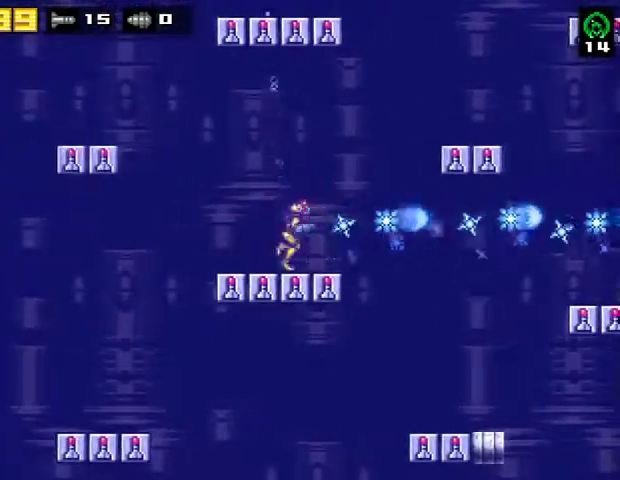
{"dt_ms": 500, "buttons": ["SQUARE", "DPAD_RIGHT"], "right_stick": "center", "events": [[100, "SQUARE", "up"], [167, "DPAD_RIGHT", "up"], [167, "SQUARE", "down"], [233, "SQUARE", "up"], [300, "DPAD_RIGHT", "down"], [300, "SQUARE", "down"], [400, "SQUARE", "up"], [467, "SQUARE", "down"]]}
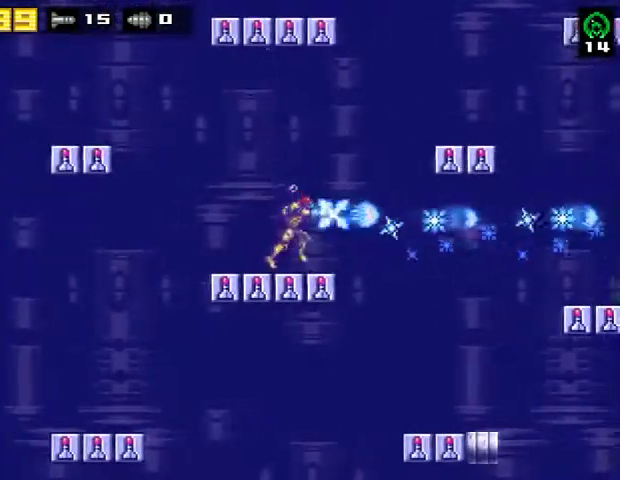
{"dt_ms": 500, "buttons": ["DPAD_RIGHT"], "right_stick": "center", "events": [[33, "SQUARE", "up"], [100, "SQUARE", "down"], [233, "DPAD_RIGHT", "up"], [333, "SQUARE", "up"], [400, "SQUARE", "down"], [467, "DPAD_RIGHT", "down"], [467, "SQUARE", "up"]]}
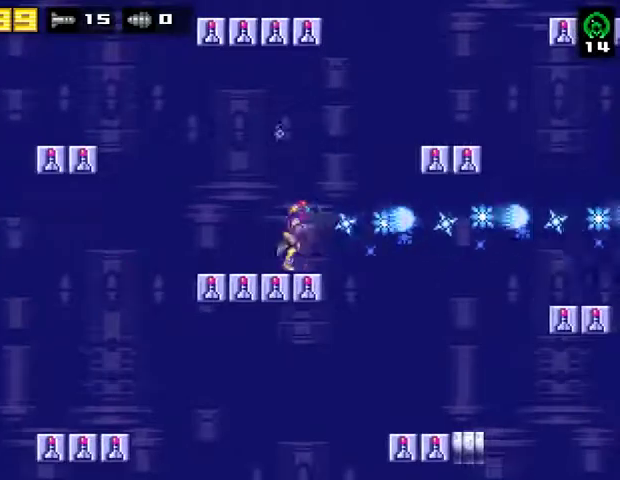
{"dt_ms": 500, "buttons": ["R2", "DPAD_LEFT"], "right_stick": "center", "events": [[33, "SQUARE", "down"], [133, "SQUARE", "up"], [167, "DPAD_RIGHT", "up"], [200, "SQUARE", "down"], [267, "DPAD_LEFT", "down"], [267, "SQUARE", "up"], [433, "R2", "down"]]}
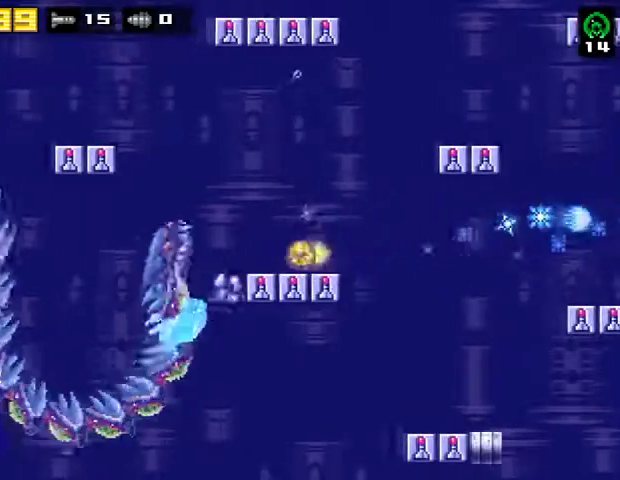
{"dt_ms": 1000, "buttons": ["SQUARE"], "right_stick": "center"}
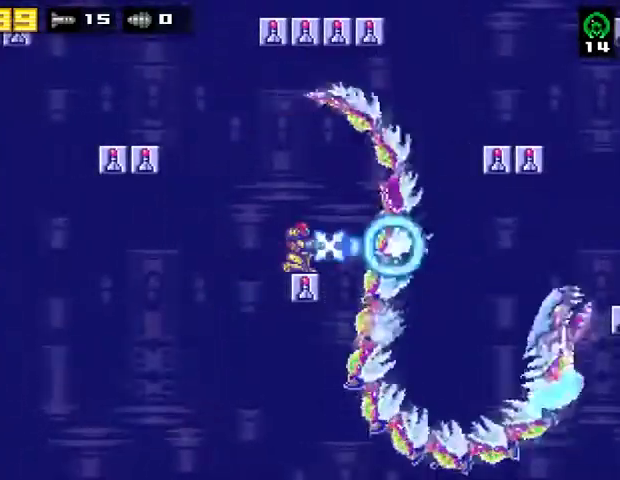
{"dt_ms": 500, "buttons": ["DPAD_RIGHT"], "right_stick": "center", "events": [[167, "DPAD_UP", "down"], [300, "DPAD_RIGHT", "down"], [300, "DPAD_UP", "up"], [500, "SQUARE", "up"]]}
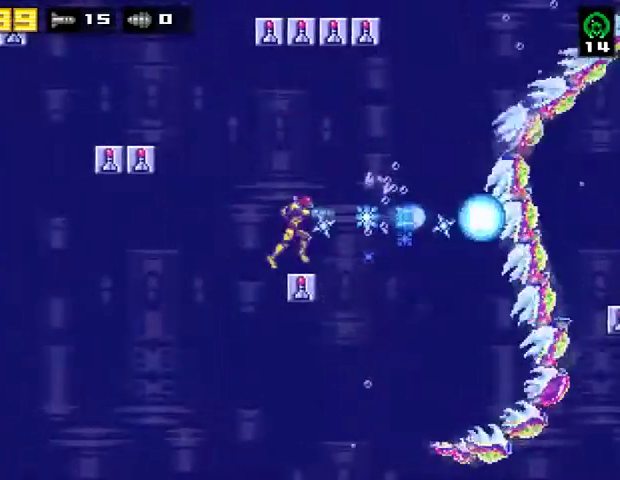
{"dt_ms": 500, "buttons": ["SQUARE"], "right_stick": "center", "events": [[33, "DPAD_RIGHT", "up"], [33, "SQUARE", "down"], [100, "SQUARE", "up"], [167, "SQUARE", "down"], [233, "SQUARE", "up"], [300, "SQUARE", "down"], [400, "SQUARE", "up"], [433, "SQUARE", "down"]]}
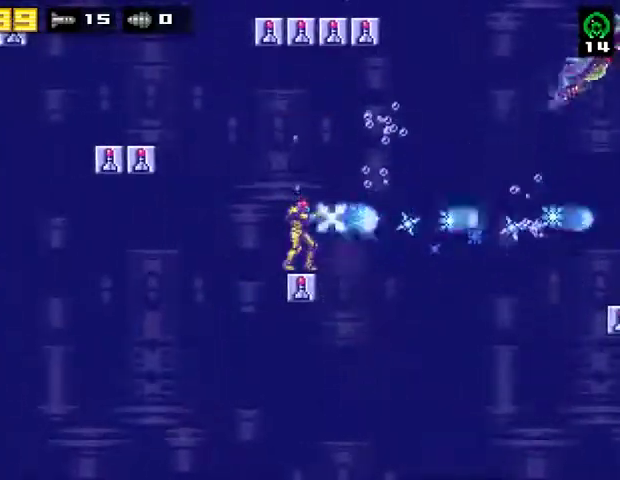
{"dt_ms": 500, "buttons": [], "right_stick": "center", "events": [[33, "SQUARE", "up"], [100, "SQUARE", "down"], [167, "SQUARE", "up"]]}
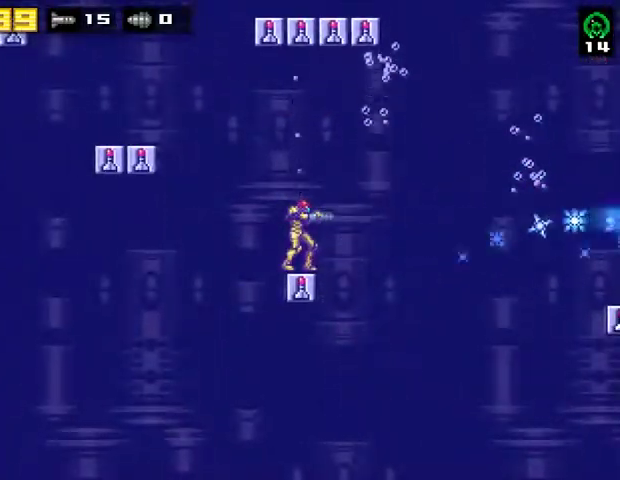
{"dt_ms": 500, "buttons": [], "right_stick": "center", "events": []}
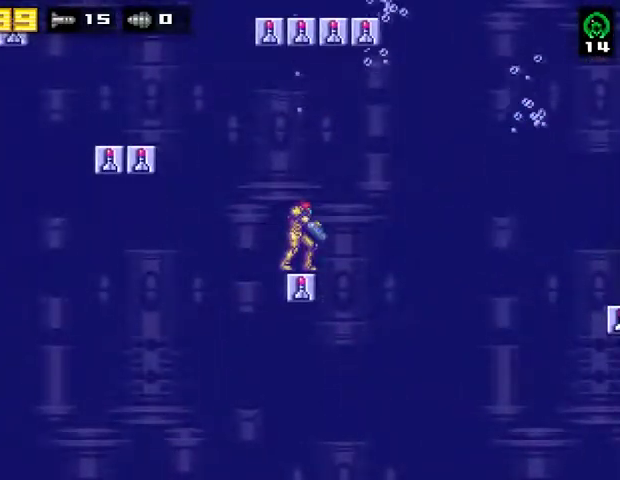
{"dt_ms": 500, "buttons": [], "right_stick": "center", "events": []}
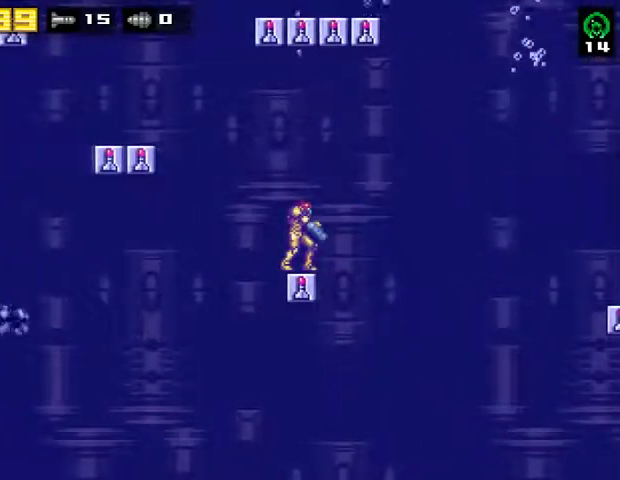
{"dt_ms": 500, "buttons": ["CROSS"], "right_stick": "center", "events": [[467, "CROSS", "down"]]}
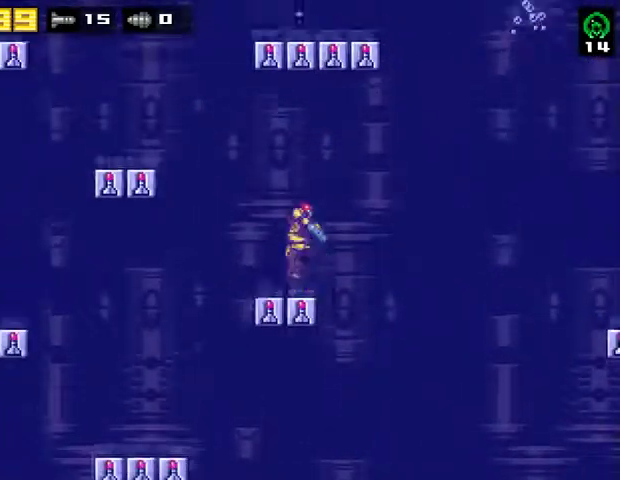
{"dt_ms": 500, "buttons": ["SQUARE"], "right_stick": "center", "events": [[100, "DPAD_RIGHT", "down"], [167, "SQUARE", "down"], [300, "CROSS", "up"], [433, "DPAD_RIGHT", "up"], [433, "SQUARE", "up"], [500, "SQUARE", "down"]]}
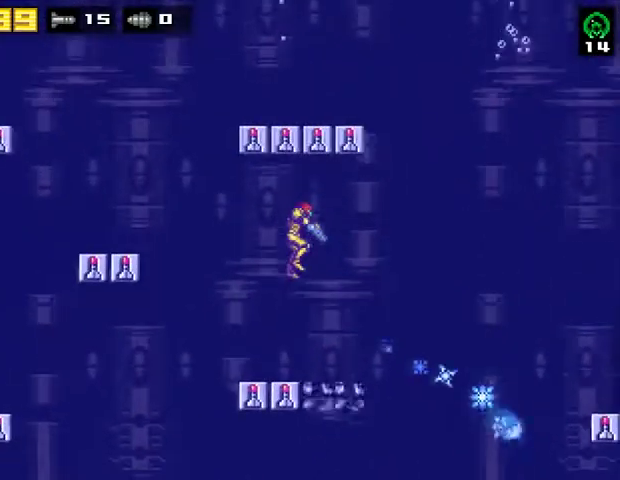
{"dt_ms": 500, "buttons": ["DPAD_RIGHT"], "right_stick": "center", "events": [[67, "SQUARE", "up"], [133, "DPAD_RIGHT", "down"], [133, "SQUARE", "down"], [200, "SQUARE", "up"], [267, "SQUARE", "down"], [333, "SQUARE", "up"], [400, "SQUARE", "down"], [467, "SQUARE", "up"]]}
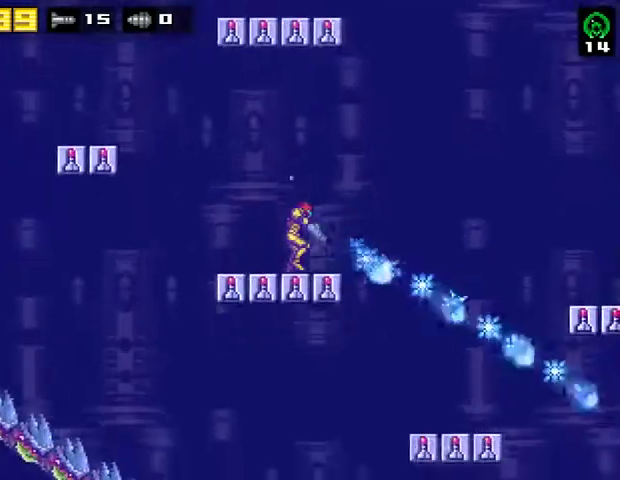
{"dt_ms": 500, "buttons": ["SQUARE"], "right_stick": "center", "events": [[67, "SQUARE", "down"], [133, "SQUARE", "up"], [200, "SQUARE", "down"], [267, "SQUARE", "up"], [333, "SQUARE", "down"], [400, "SQUARE", "up"], [433, "DPAD_RIGHT", "up"], [500, "SQUARE", "down"]]}
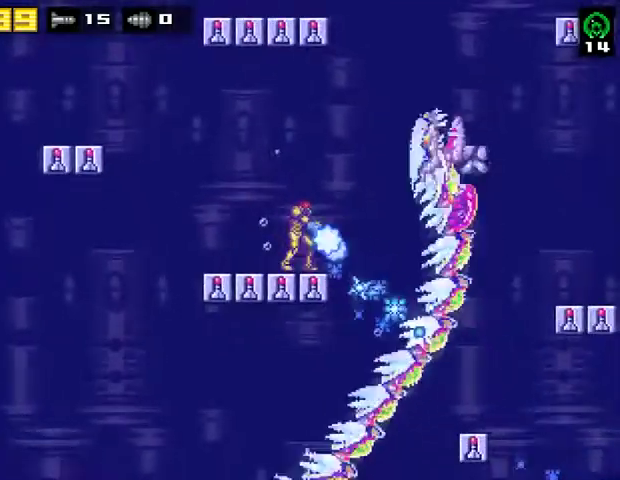
{"dt_ms": 500, "buttons": ["SQUARE", "DPAD_LEFT"], "right_stick": "center", "events": [[100, "DPAD_LEFT", "down"], [200, "SQUARE", "up"], [300, "SQUARE", "down"], [367, "SQUARE", "up"], [433, "SQUARE", "down"]]}
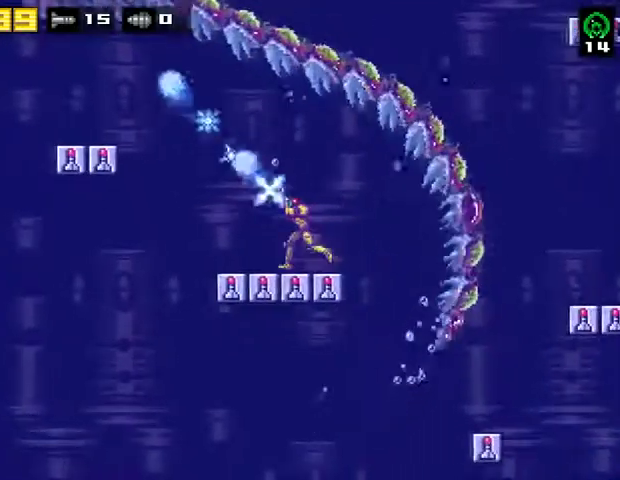
{"dt_ms": 500, "buttons": ["SQUARE", "DPAD_LEFT"], "right_stick": "center", "events": [[33, "SQUARE", "up"], [67, "SQUARE", "down"], [167, "SQUARE", "up"], [233, "SQUARE", "down"], [300, "SQUARE", "up"], [367, "SQUARE", "down"], [400, "DPAD_LEFT", "up"], [467, "SQUARE", "up"], [500, "DPAD_LEFT", "down"], [500, "SQUARE", "down"]]}
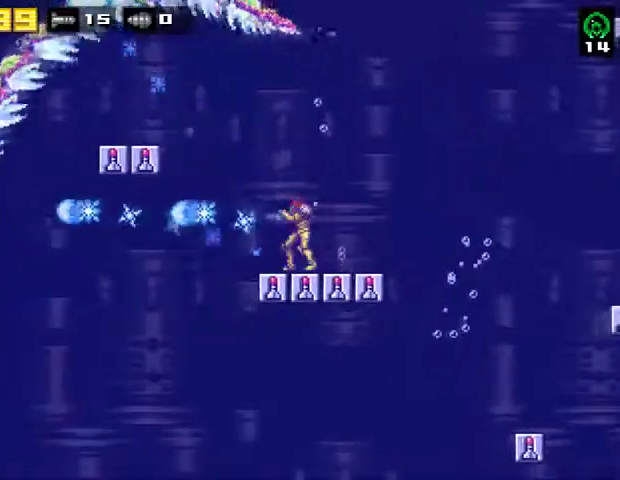
{"dt_ms": 500, "buttons": ["SQUARE"], "right_stick": "center", "events": [[67, "DPAD_LEFT", "up"], [233, "SQUARE", "up"], [300, "SQUARE", "down"]]}
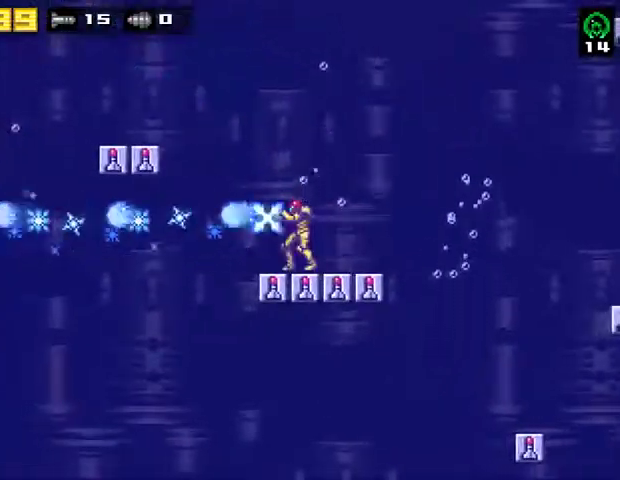
{"dt_ms": 500, "buttons": ["DPAD_RIGHT"], "right_stick": "center", "events": [[200, "SQUARE", "up"], [267, "DPAD_RIGHT", "down"]]}
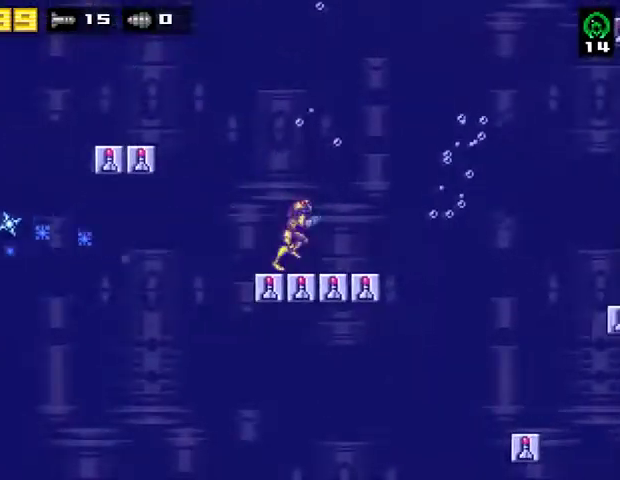
{"dt_ms": 500, "buttons": ["DPAD_RIGHT"], "right_stick": "center", "events": []}
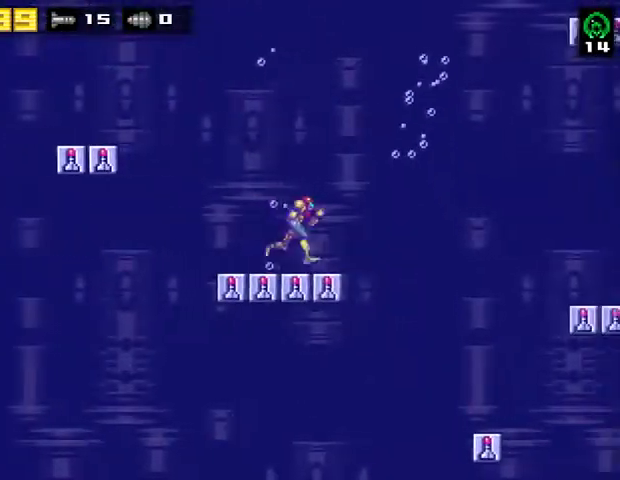
{"dt_ms": 500, "buttons": [], "right_stick": "center", "events": [[133, "DPAD_RIGHT", "up"]]}